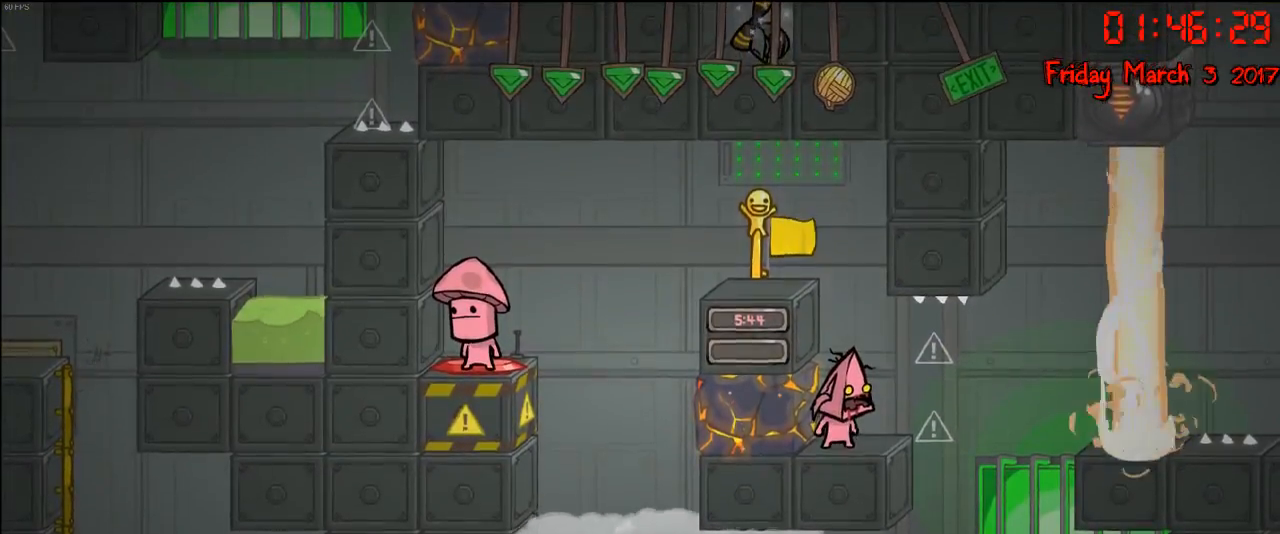
Gameplay with a controller (Xbox layout); each line is a JSON object with the inputs held at the frame after it. "events" lists button and stick changes between this image and that frame as [ms after this image, input, new state], when the widget could be followed in between.
{"buttons": [], "left_stick": "center", "right_stick": "center", "events": [[133, "left_stick", "right"], [183, "left_stick", "center"]]}
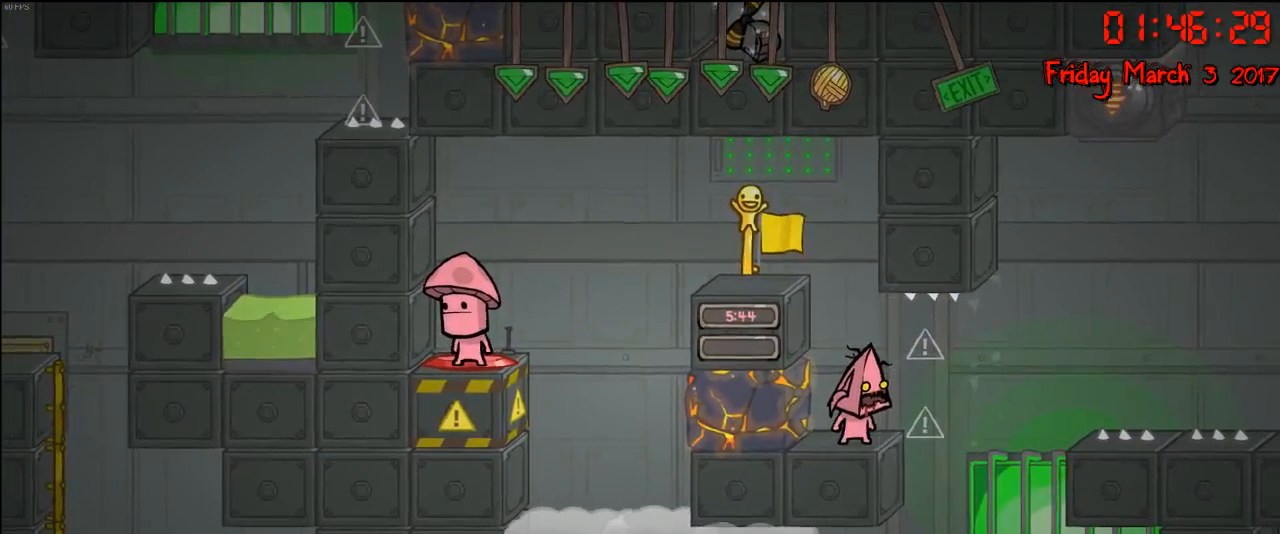
{"buttons": [], "left_stick": "center", "right_stick": "center", "events": []}
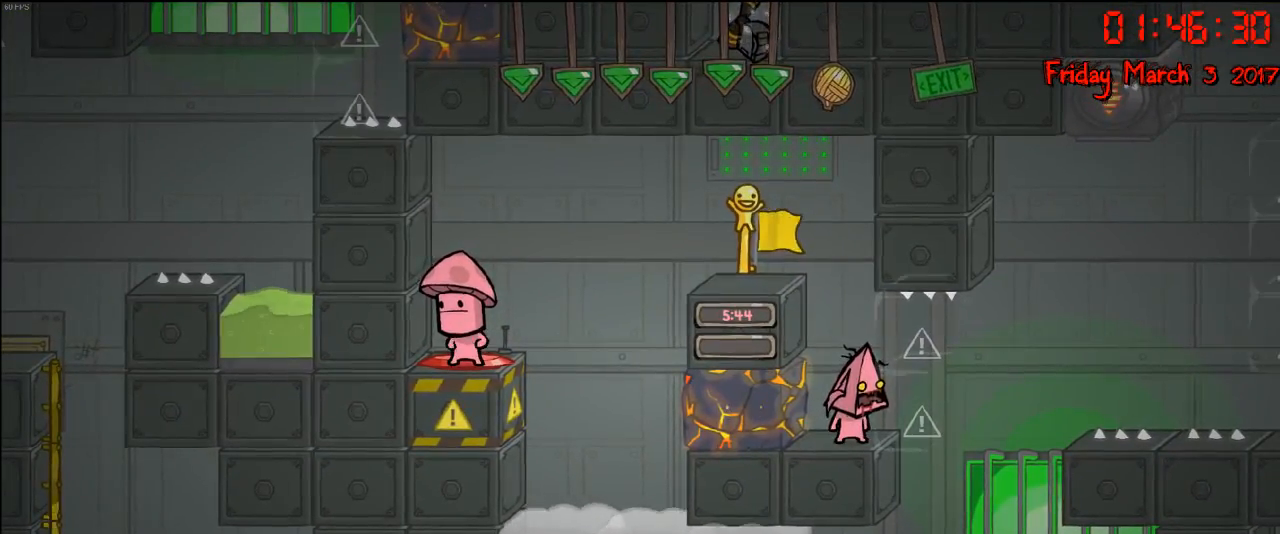
{"buttons": [], "left_stick": "center", "right_stick": "center", "events": []}
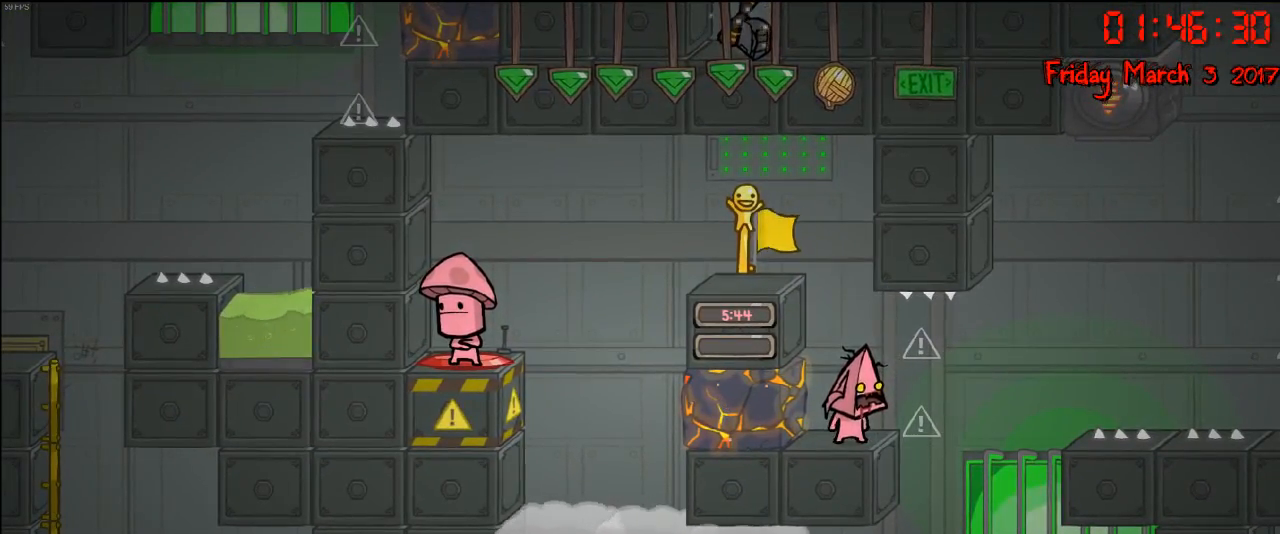
{"buttons": [], "left_stick": "left", "right_stick": "center", "events": [[217, "left_stick", "left"]]}
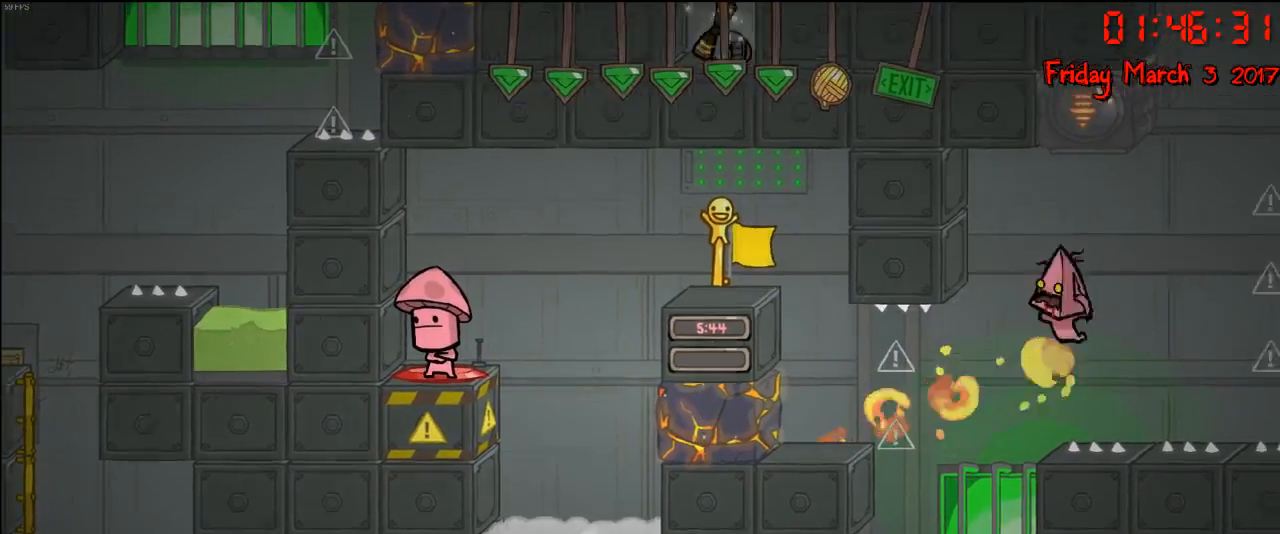
{"buttons": [], "left_stick": "center", "right_stick": "center", "events": [[150, "left_stick", "center"], [300, "A", "down"], [483, "A", "up"]]}
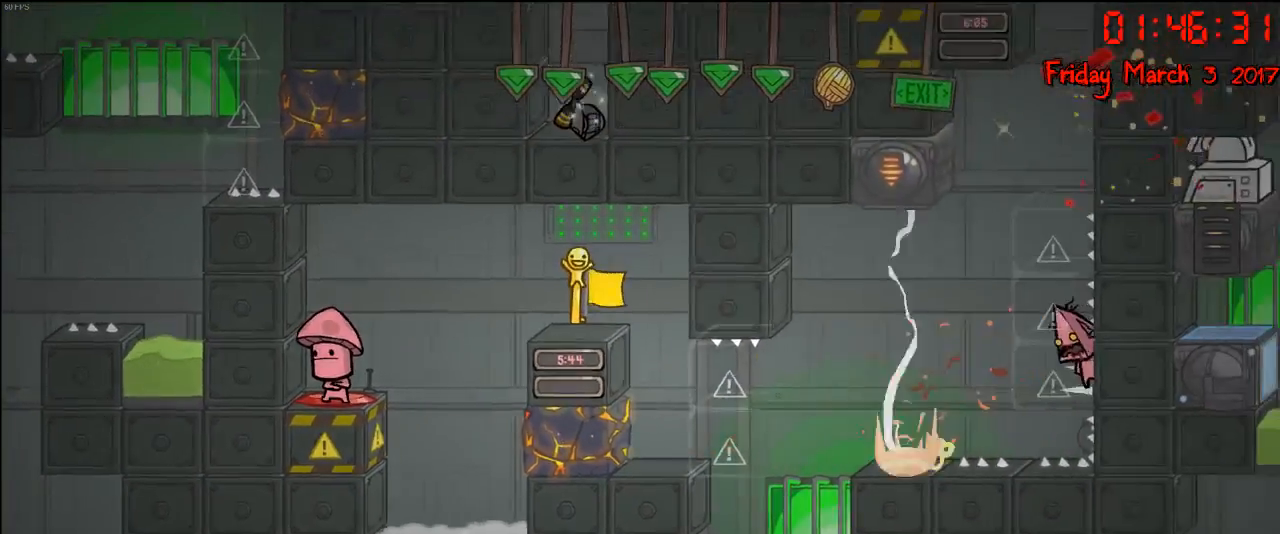
{"buttons": [], "left_stick": "center", "right_stick": "center", "events": [[100, "A", "down"], [250, "A", "up"]]}
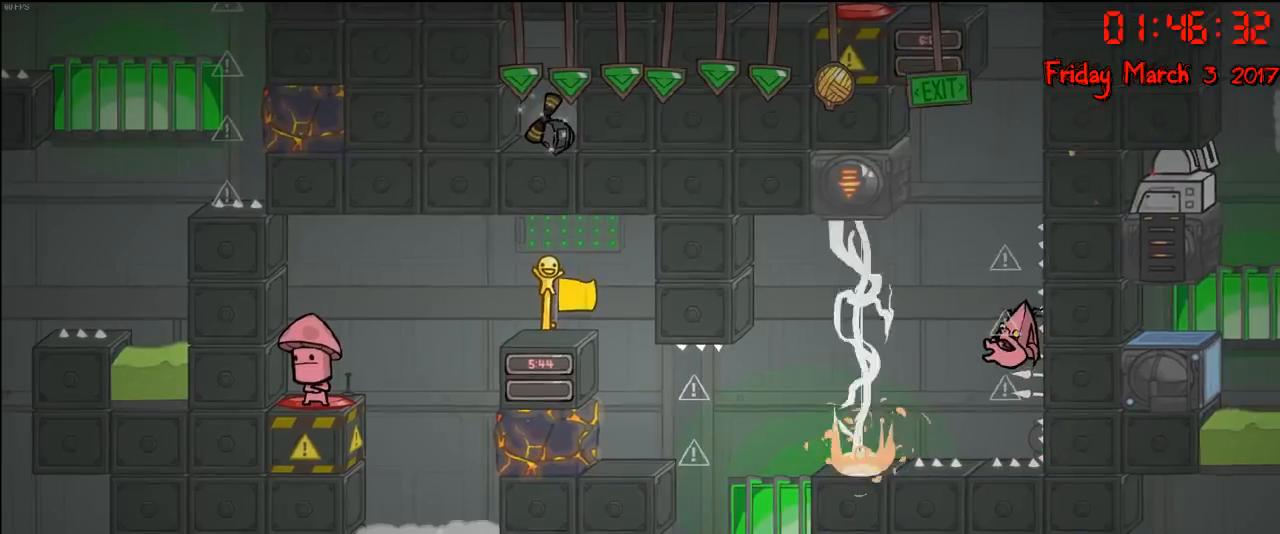
{"buttons": [], "left_stick": "center", "right_stick": "center", "events": []}
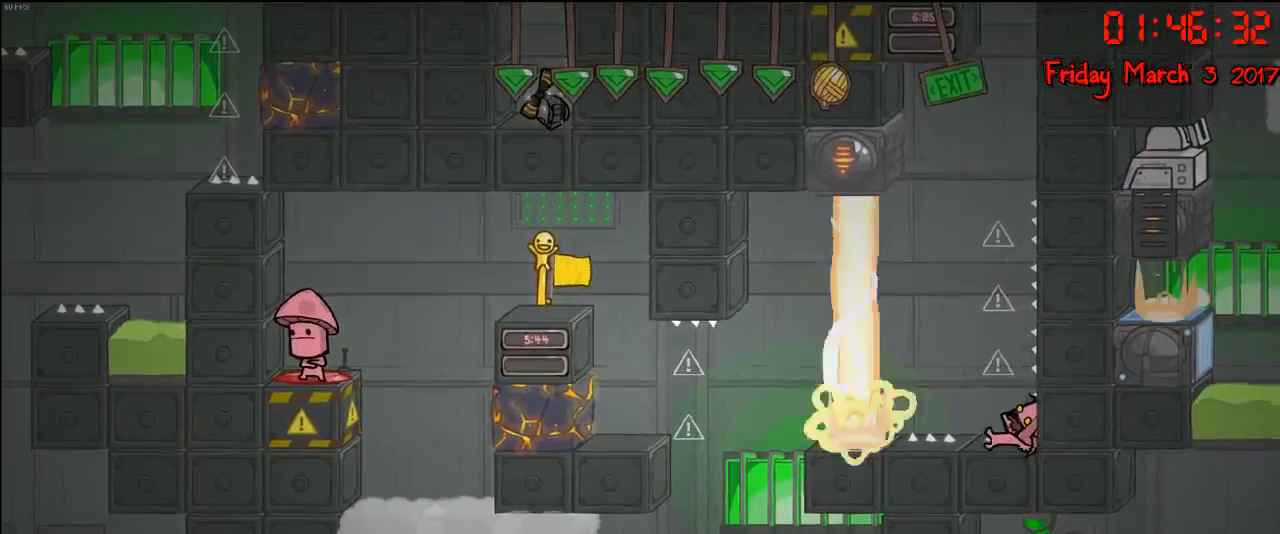
{"buttons": [], "left_stick": "center", "right_stick": "center", "events": []}
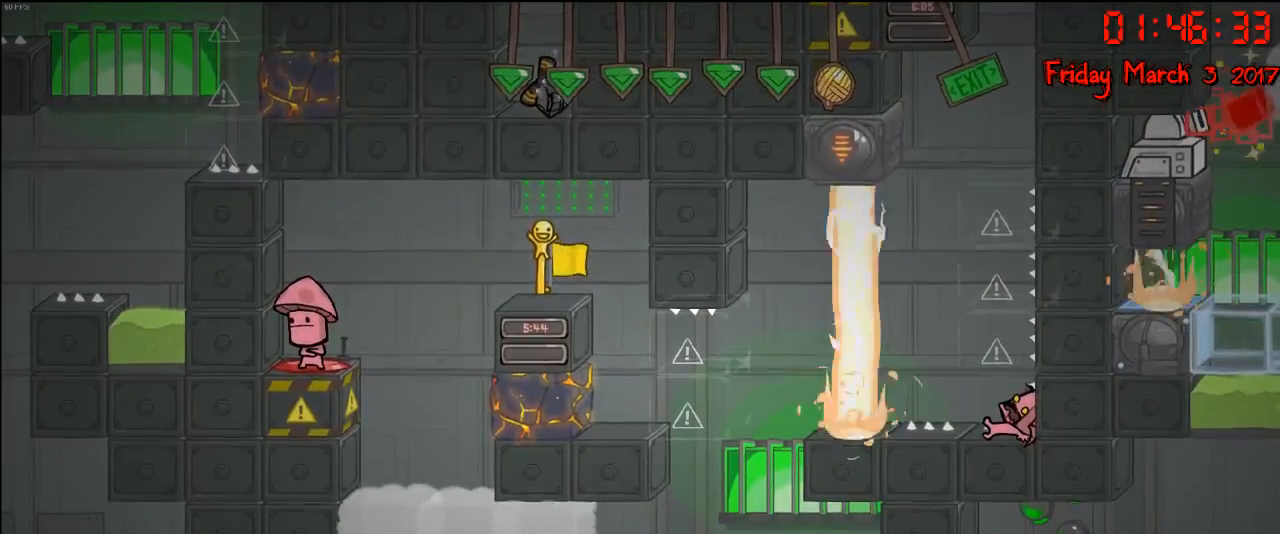
{"buttons": [], "left_stick": "center", "right_stick": "center", "events": []}
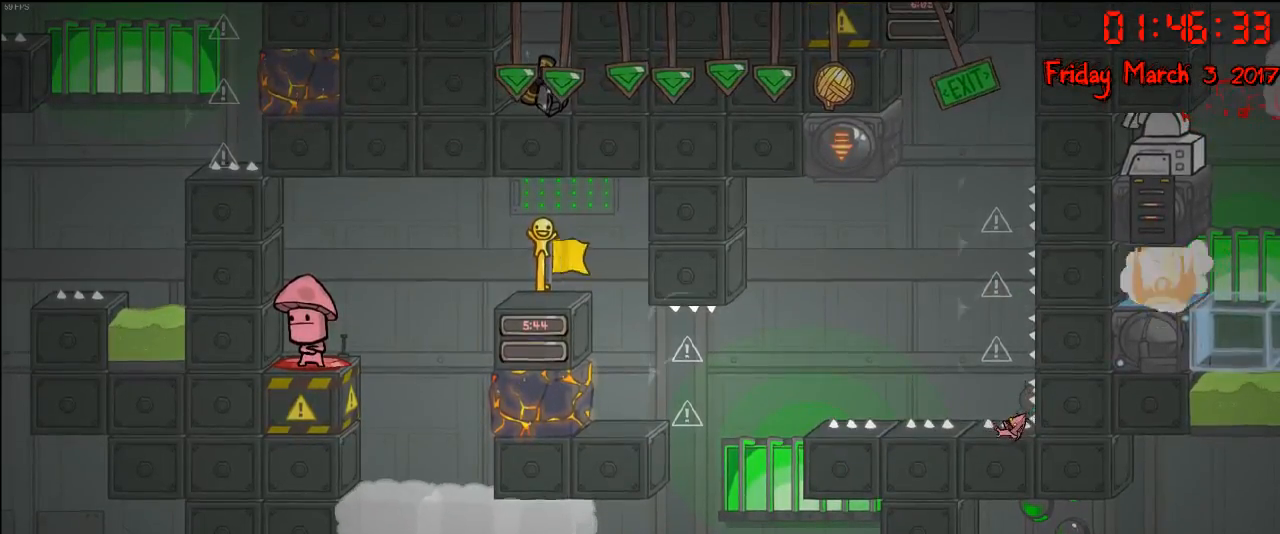
{"buttons": [], "left_stick": "center", "right_stick": "center", "events": []}
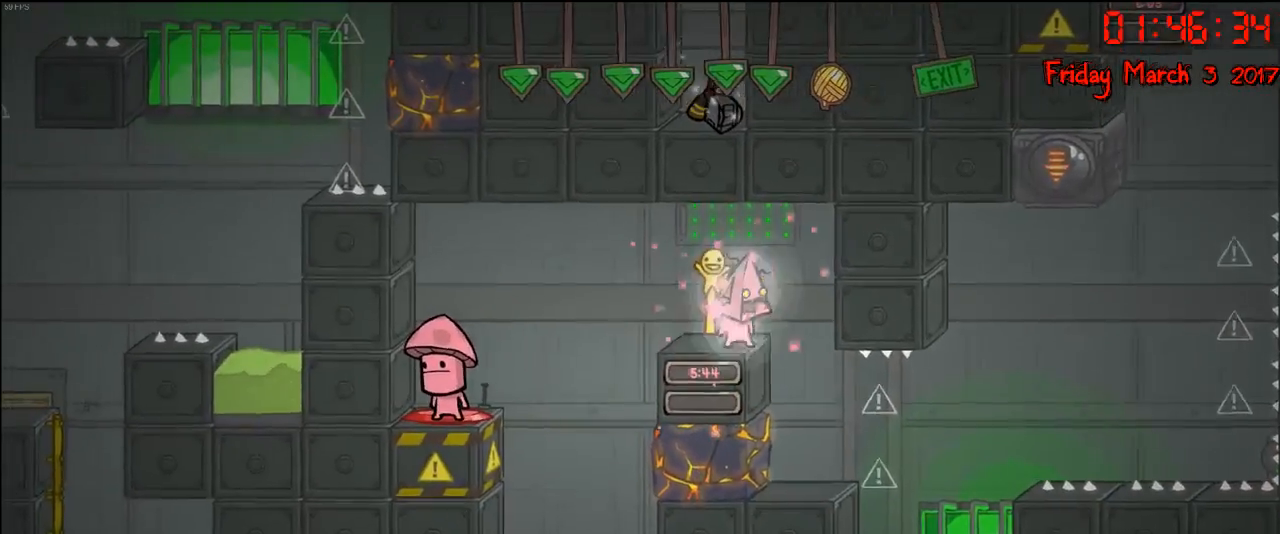
{"buttons": [], "left_stick": "right", "right_stick": "center", "events": [[483, "left_stick", "right"]]}
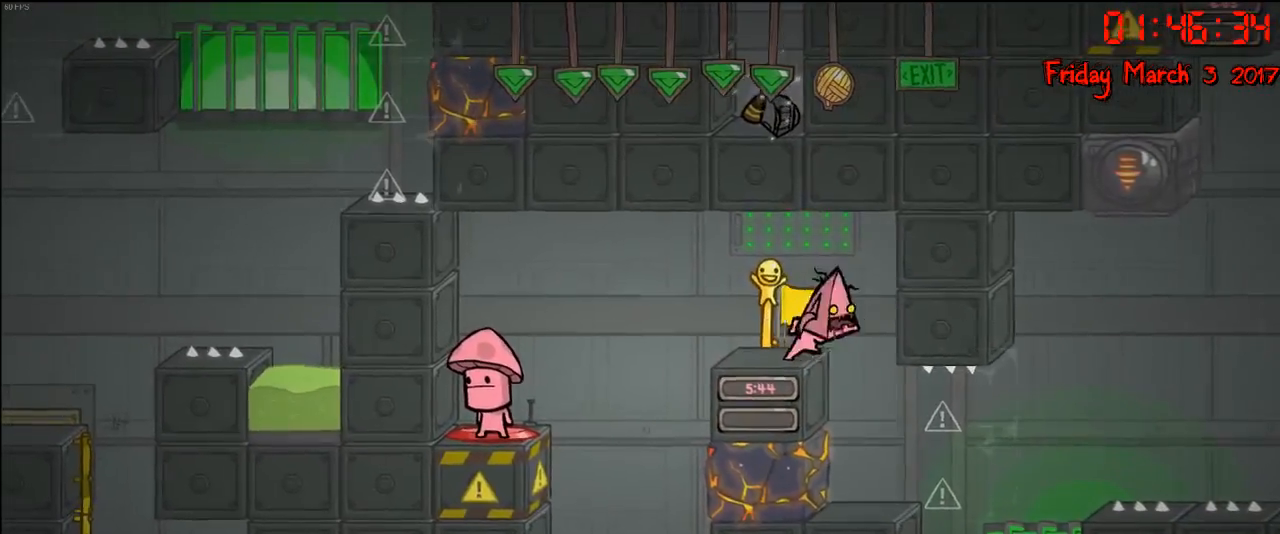
{"buttons": [], "left_stick": "center", "right_stick": "center", "events": [[100, "left_stick", "center"]]}
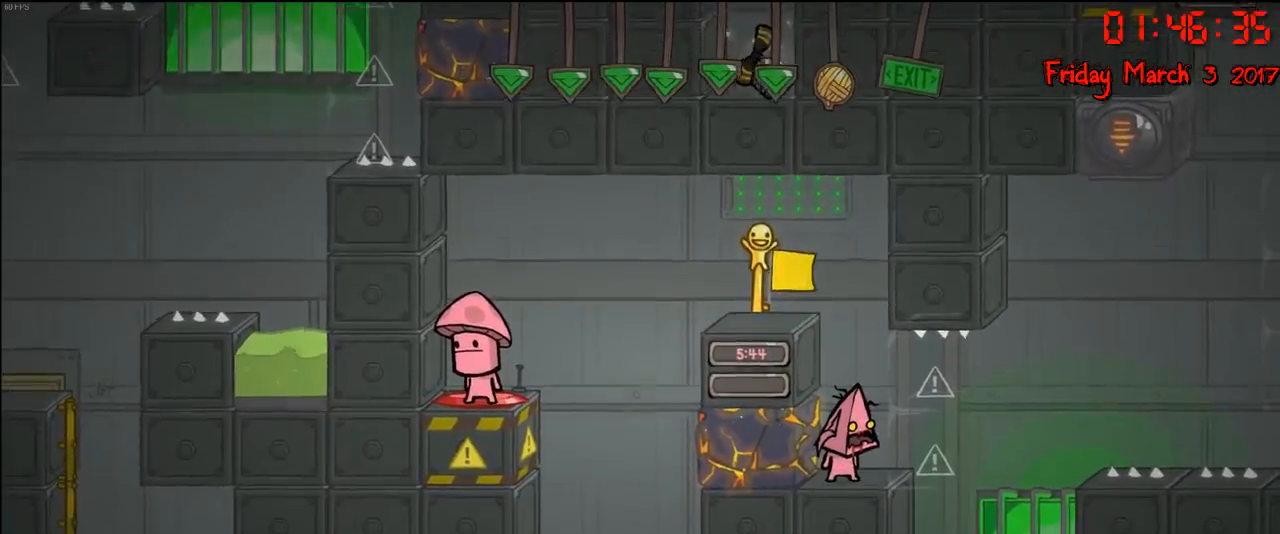
{"buttons": [], "left_stick": "center", "right_stick": "center", "events": []}
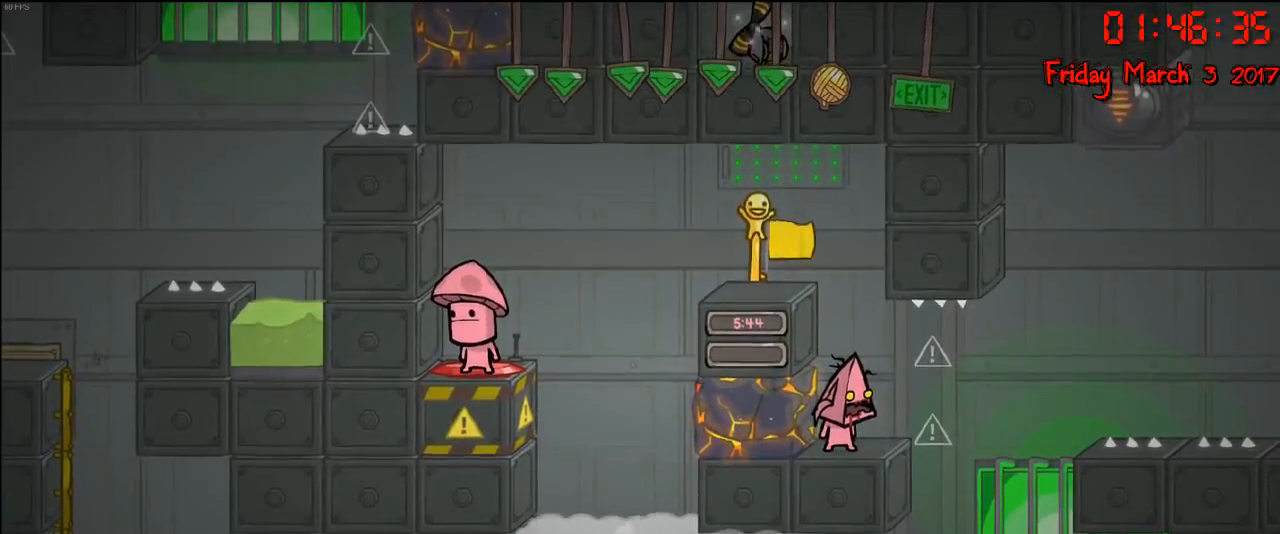
{"buttons": [], "left_stick": "center", "right_stick": "center", "events": [[83, "left_stick", "right"], [150, "left_stick", "center"], [300, "left_stick", "left"], [383, "left_stick", "center"]]}
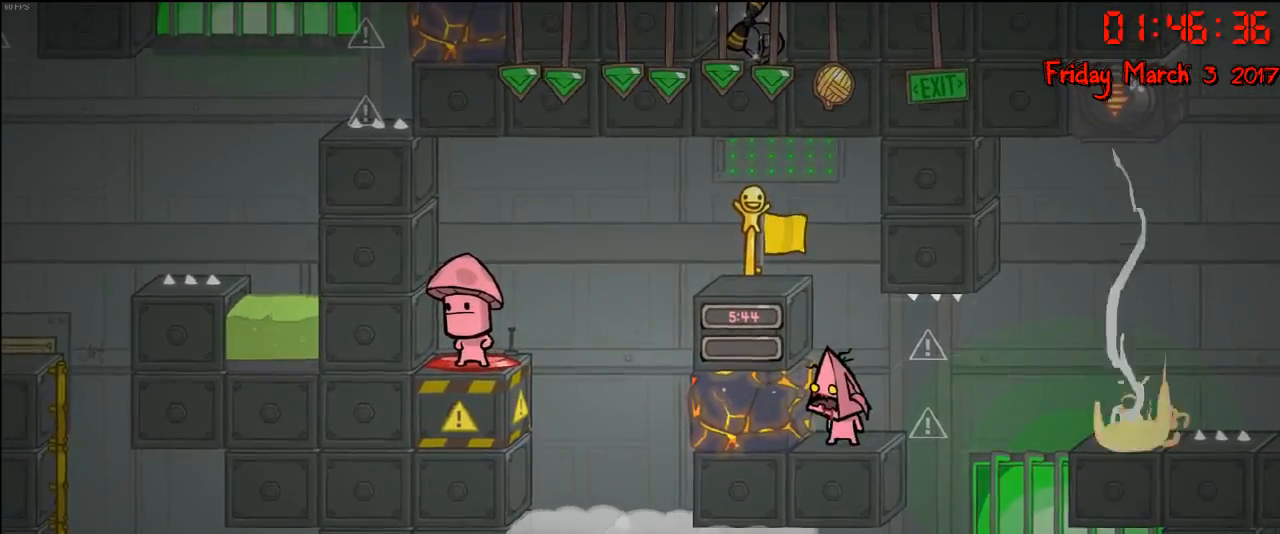
{"buttons": [], "left_stick": "center", "right_stick": "center", "events": []}
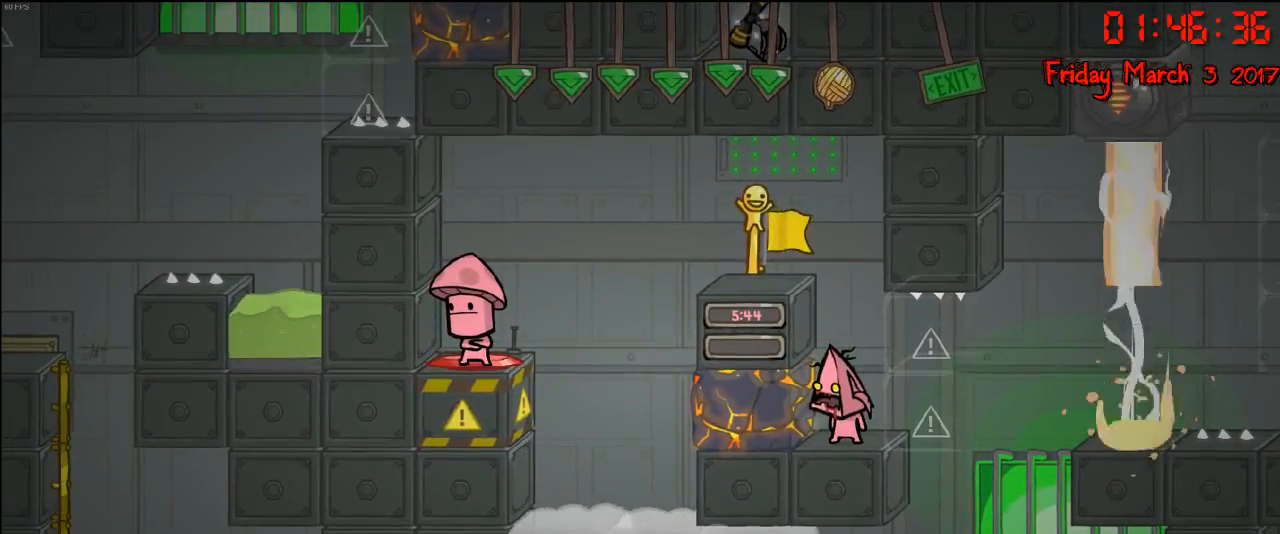
{"buttons": [], "left_stick": "center", "right_stick": "center", "events": []}
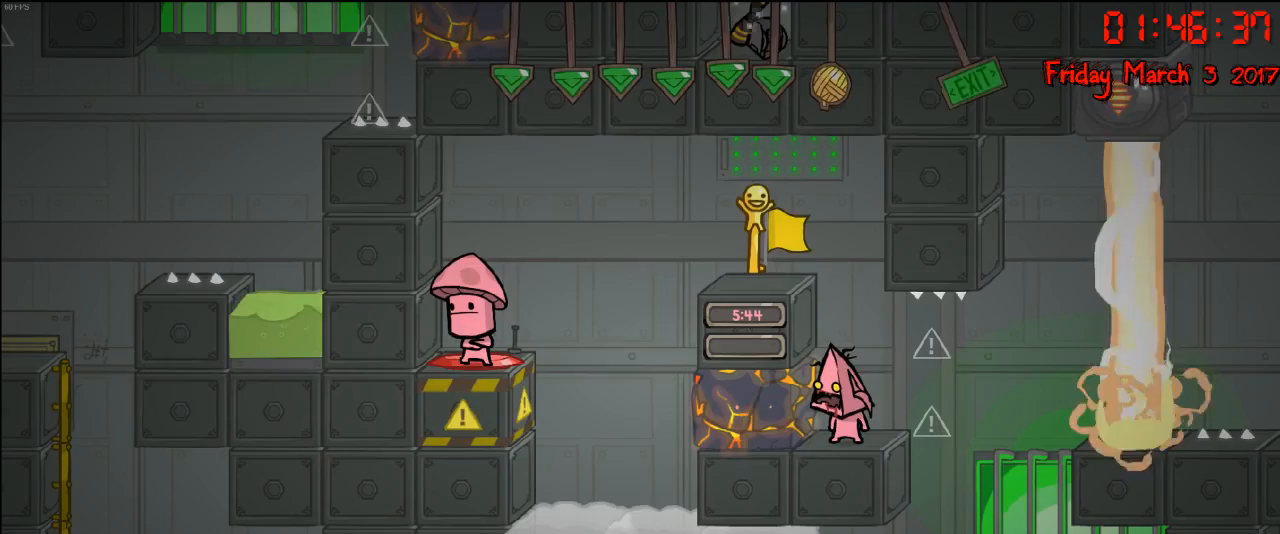
{"buttons": [], "left_stick": "center", "right_stick": "center", "events": []}
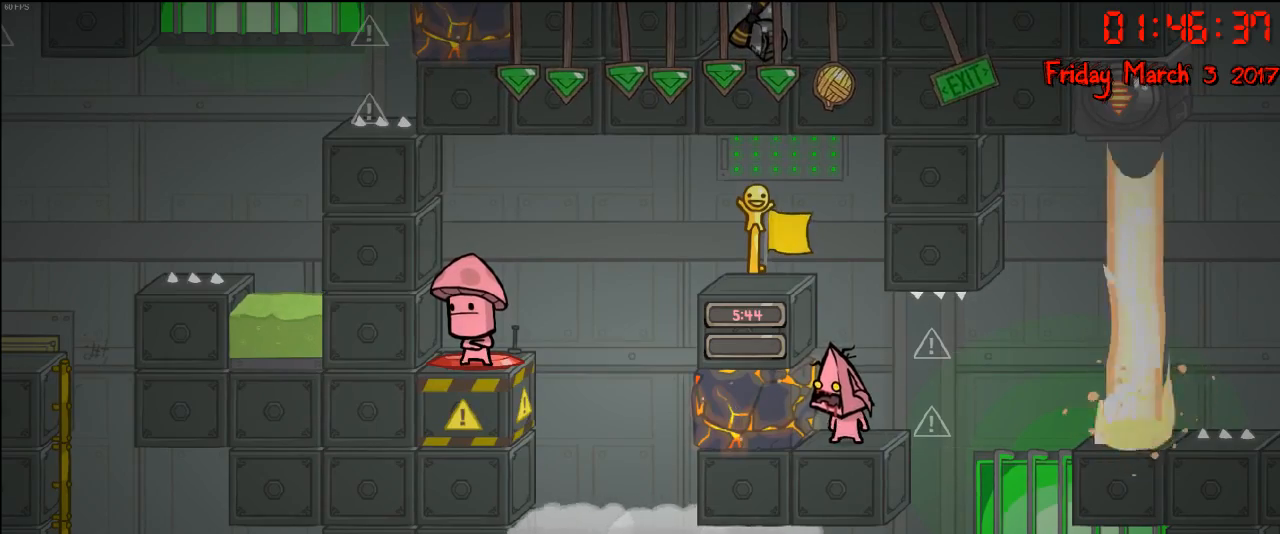
{"buttons": [], "left_stick": "center", "right_stick": "center", "events": []}
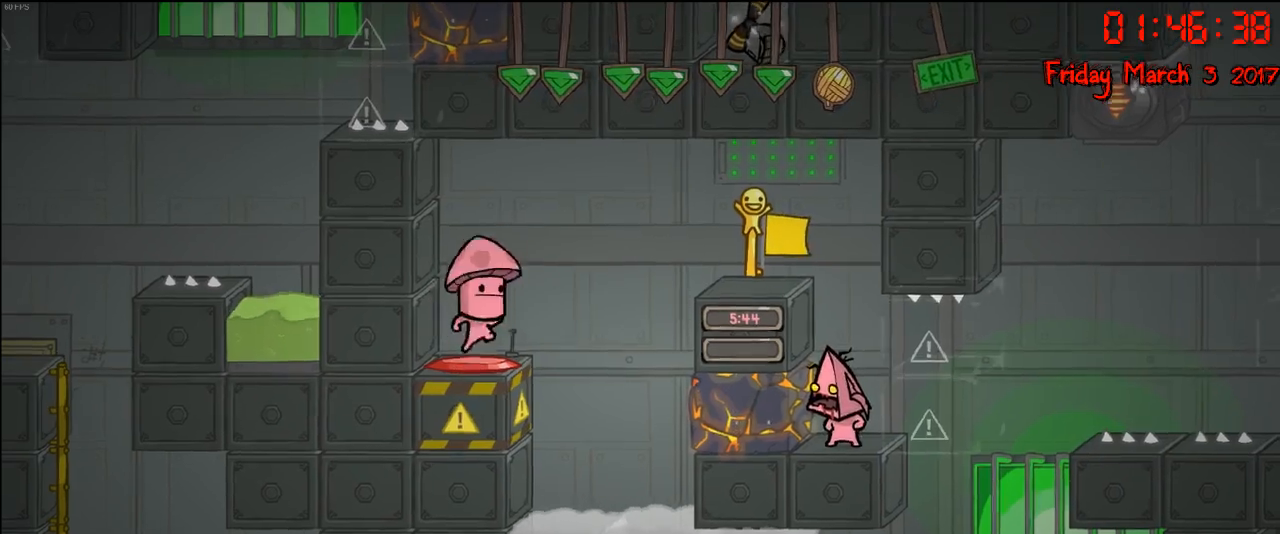
{"buttons": [], "left_stick": "center", "right_stick": "center", "events": [[183, "left_stick", "left"], [450, "left_stick", "center"]]}
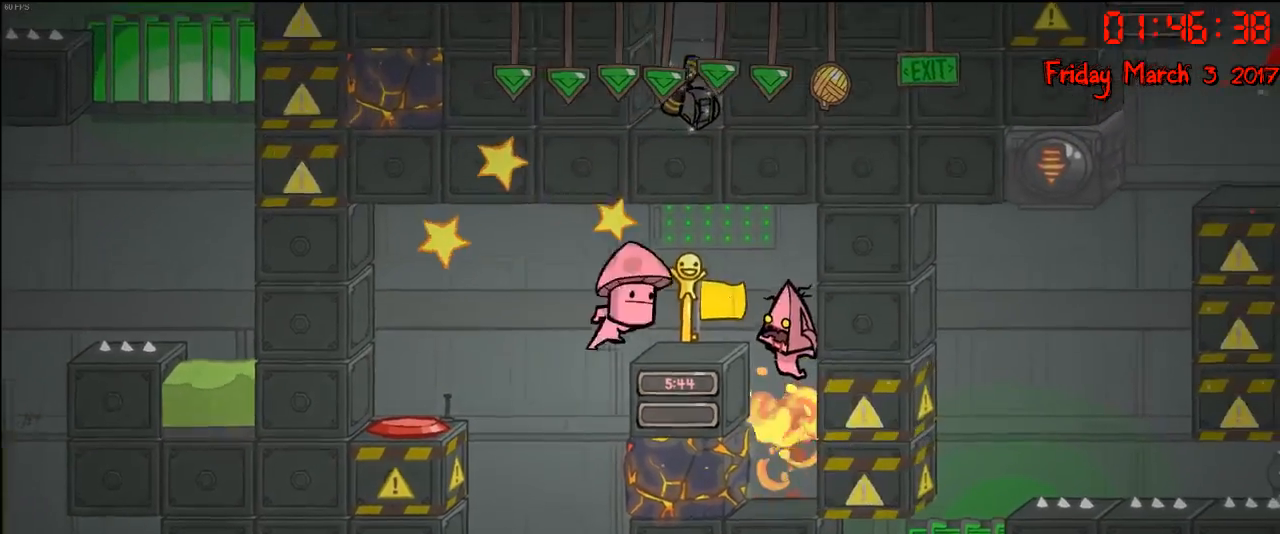
{"buttons": [], "left_stick": "center", "right_stick": "center", "events": []}
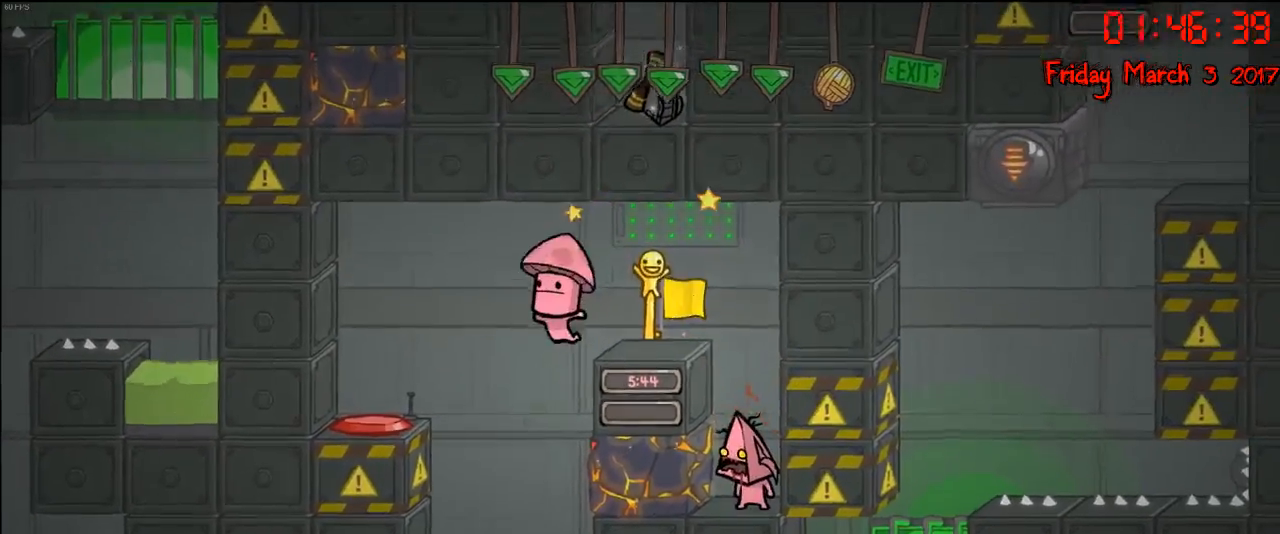
{"buttons": [], "left_stick": "center", "right_stick": "center", "events": []}
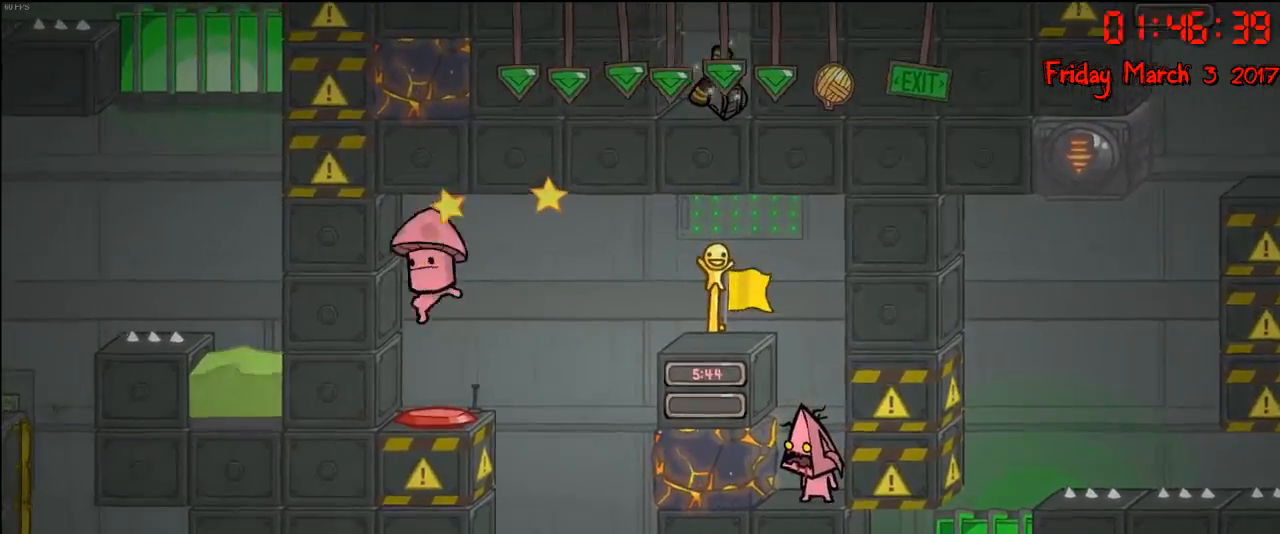
{"buttons": [], "left_stick": "center", "right_stick": "center", "events": []}
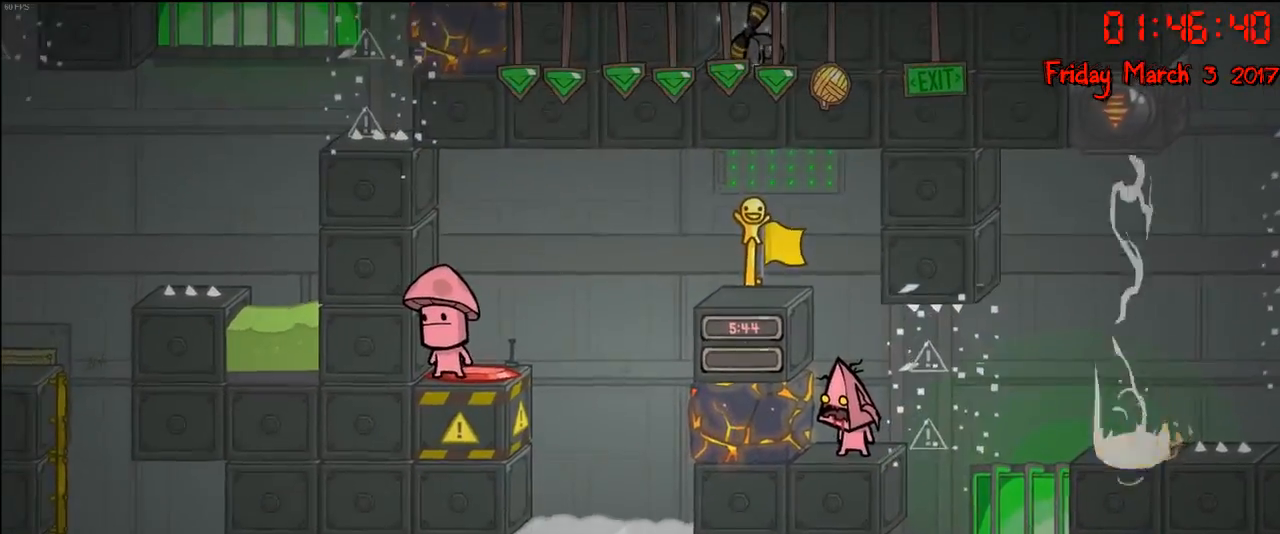
{"buttons": [], "left_stick": "center", "right_stick": "center", "events": []}
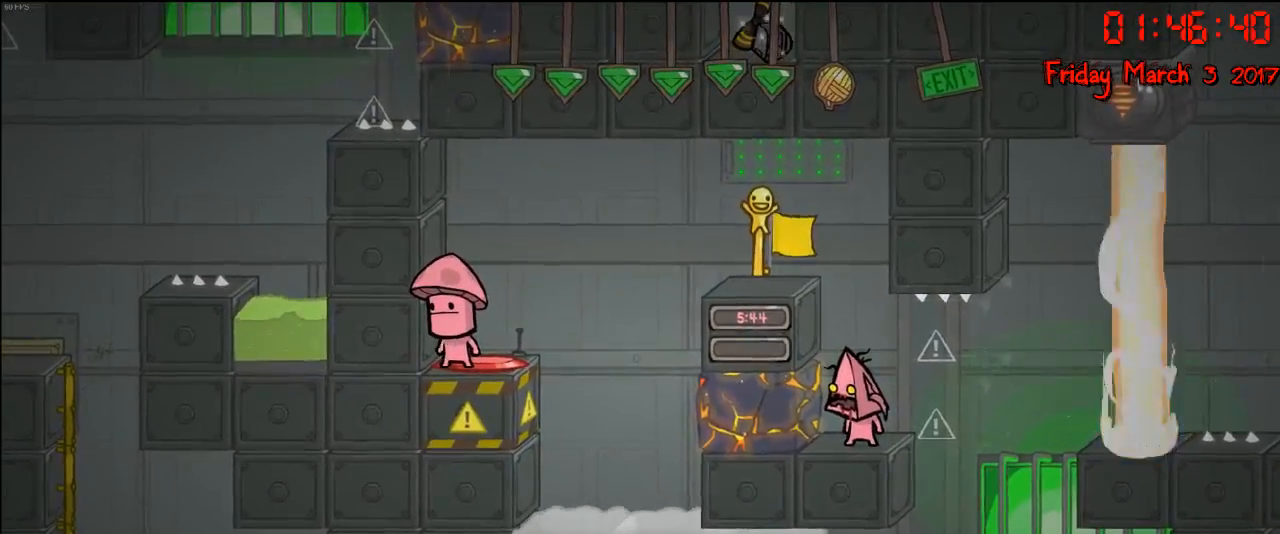
{"buttons": [], "left_stick": "center", "right_stick": "center", "events": []}
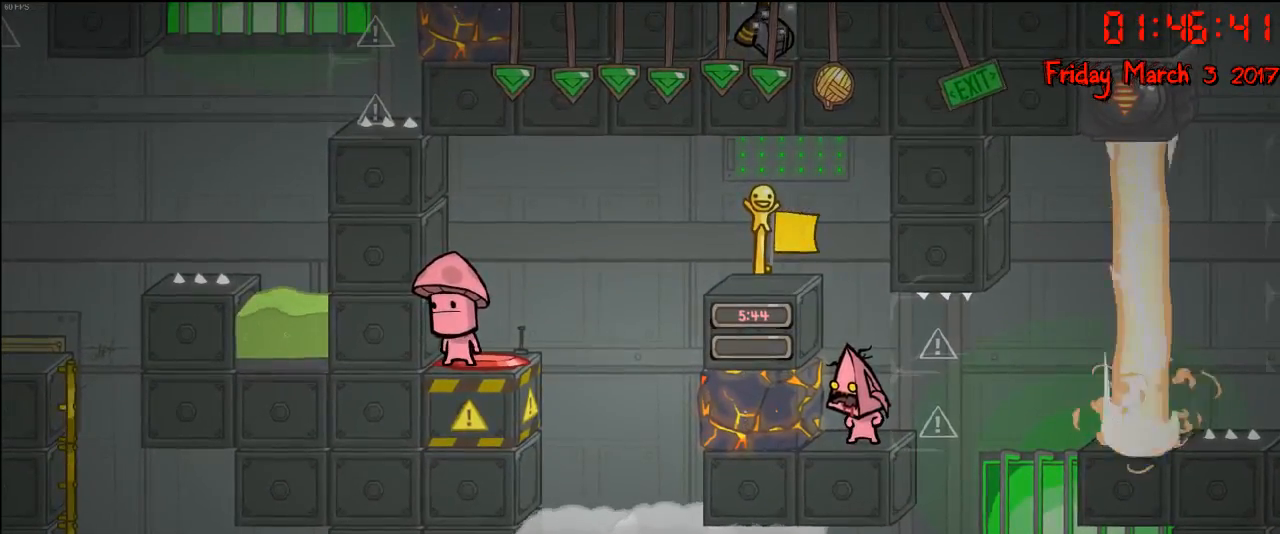
{"buttons": [], "left_stick": "center", "right_stick": "center", "events": []}